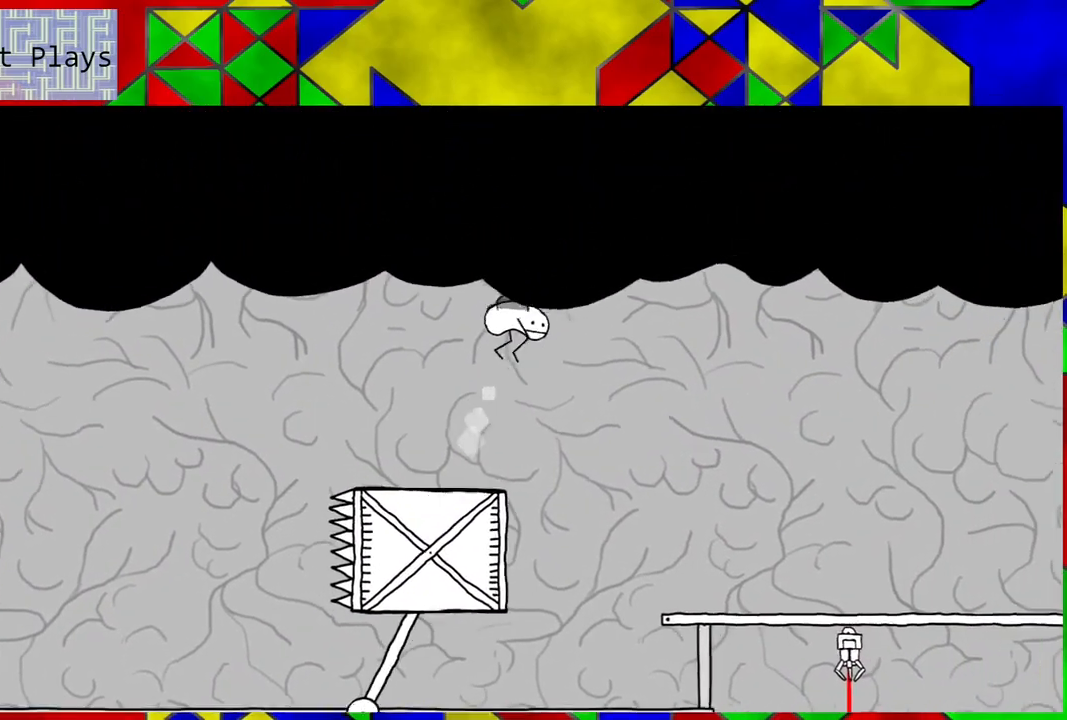
Gameplay with a controller (Nintendo layout); each line is a JSON object with the inputs held at the frame after it. "events" lists button and stick changes between this image and that frame as [ms after this image, input, new state], when the widget could be followed in between. Not read: L3 R3.
{"buttons": ["DPAD_RIGHT"], "left_stick": "center", "right_stick": "center", "events": [[350, "B", "up"]]}
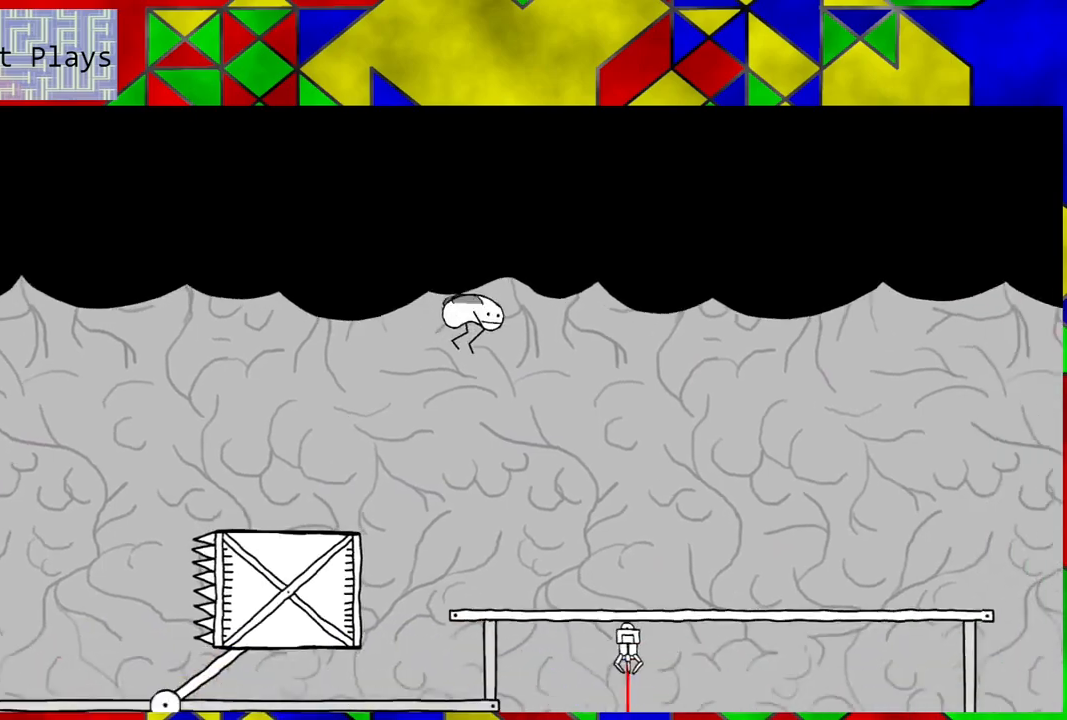
{"buttons": ["DPAD_RIGHT"], "left_stick": "center", "right_stick": "center", "events": []}
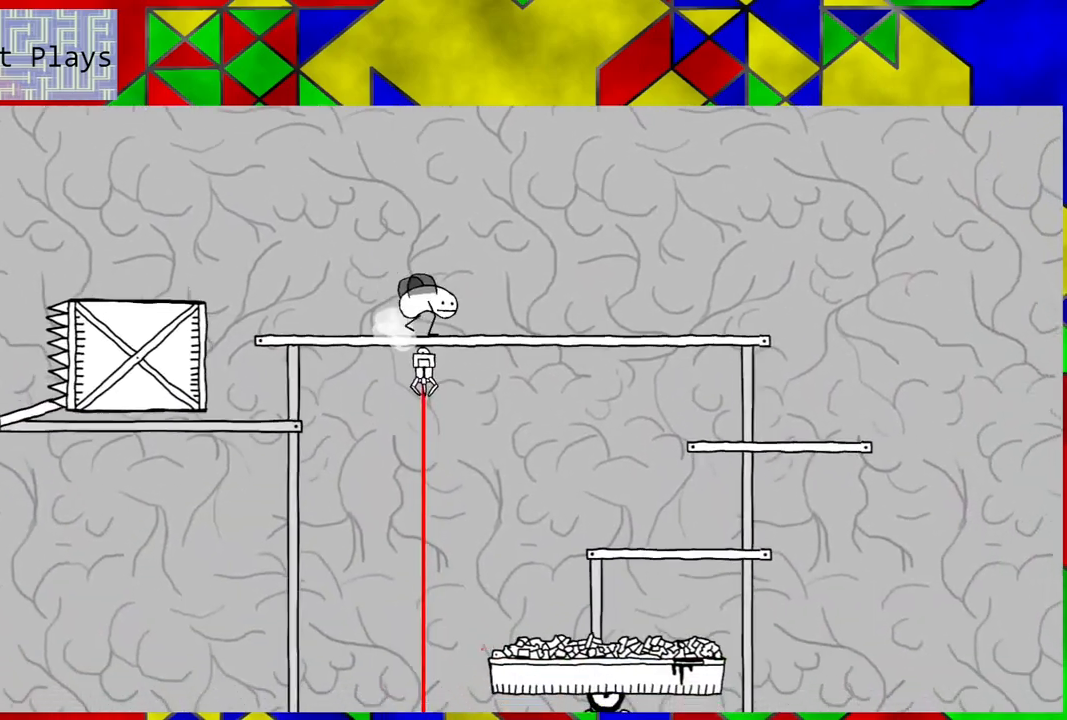
{"buttons": ["DPAD_RIGHT"], "left_stick": "center", "right_stick": "center", "events": []}
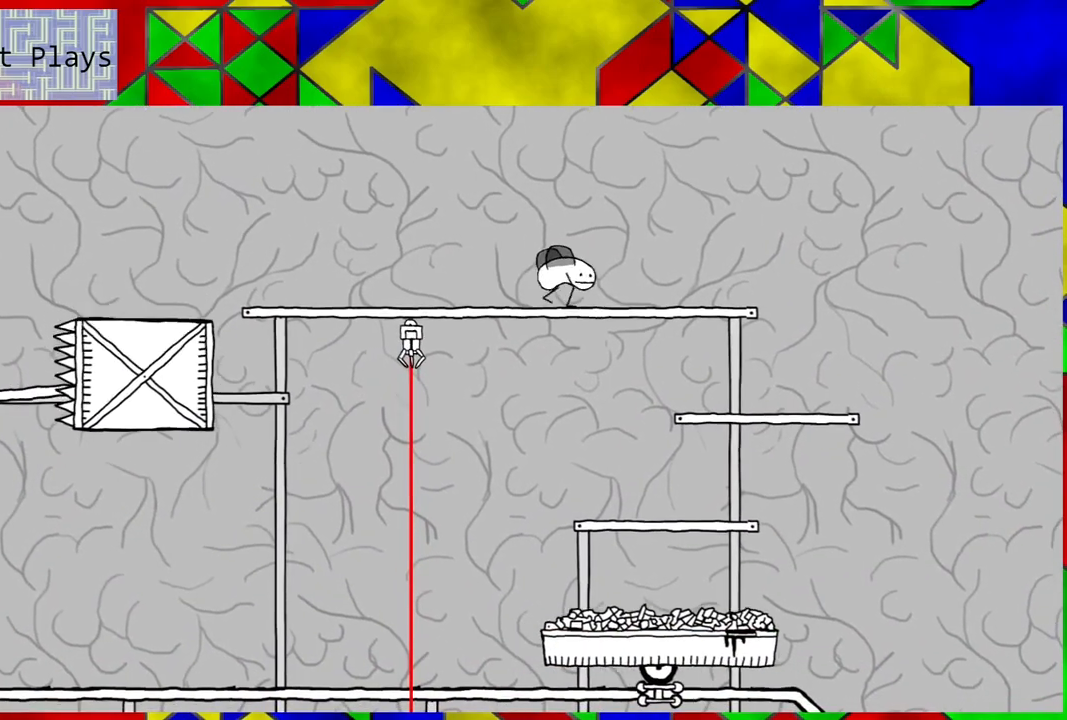
{"buttons": ["DPAD_RIGHT"], "left_stick": "center", "right_stick": "center", "events": []}
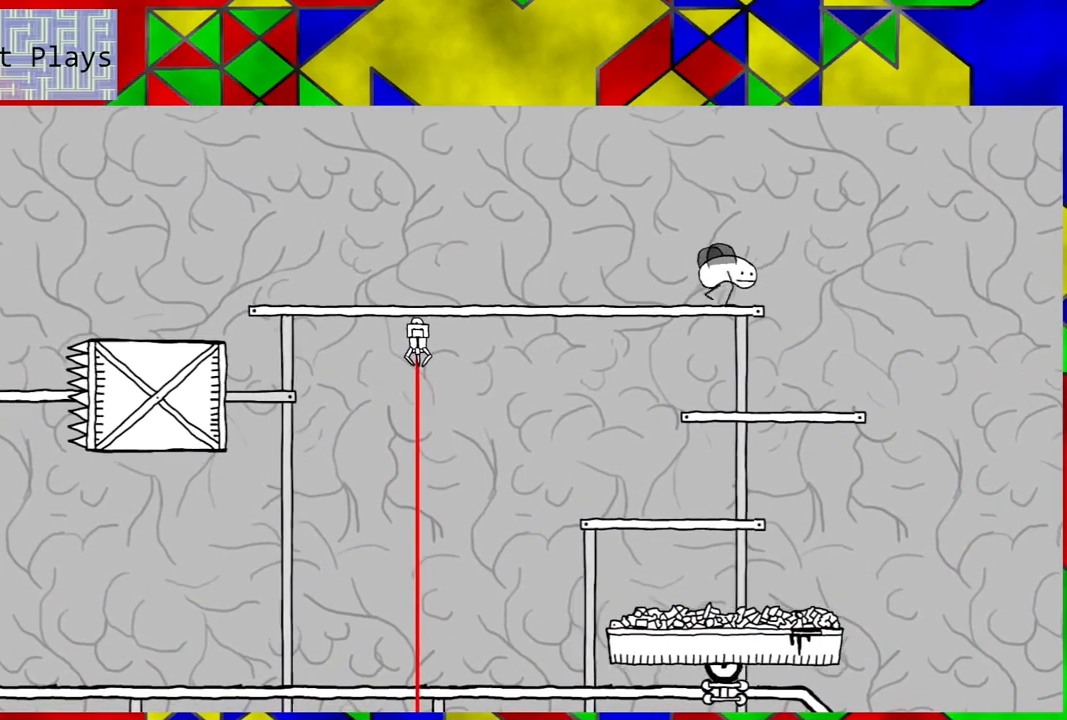
{"buttons": ["DPAD_RIGHT"], "left_stick": "center", "right_stick": "center", "events": [[167, "DPAD_RIGHT", "up"], [483, "DPAD_RIGHT", "down"]]}
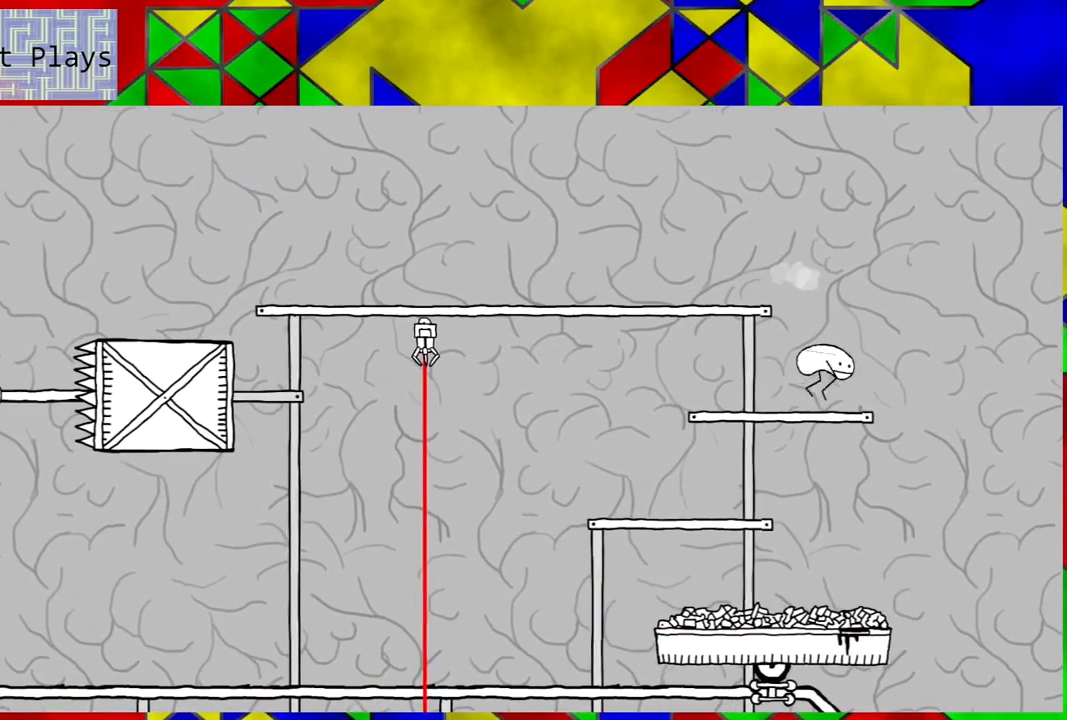
{"buttons": [], "left_stick": "center", "right_stick": "center", "events": [[250, "DPAD_RIGHT", "up"]]}
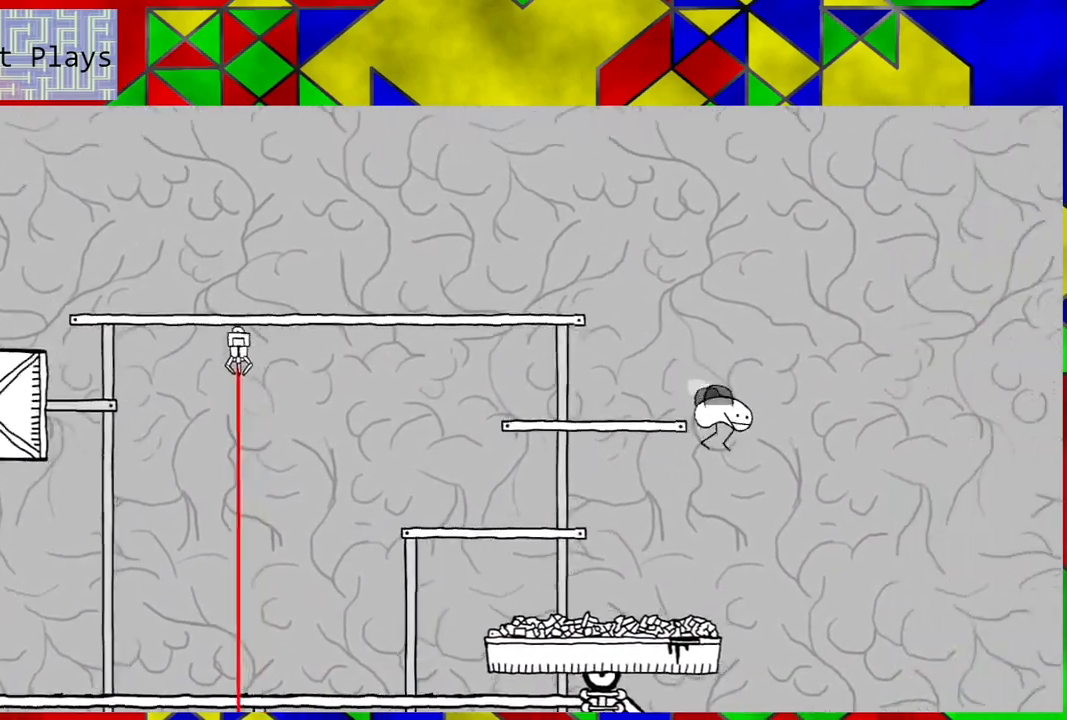
{"buttons": [], "left_stick": "center", "right_stick": "center", "events": [[50, "DPAD_LEFT", "down"], [350, "DPAD_LEFT", "up"]]}
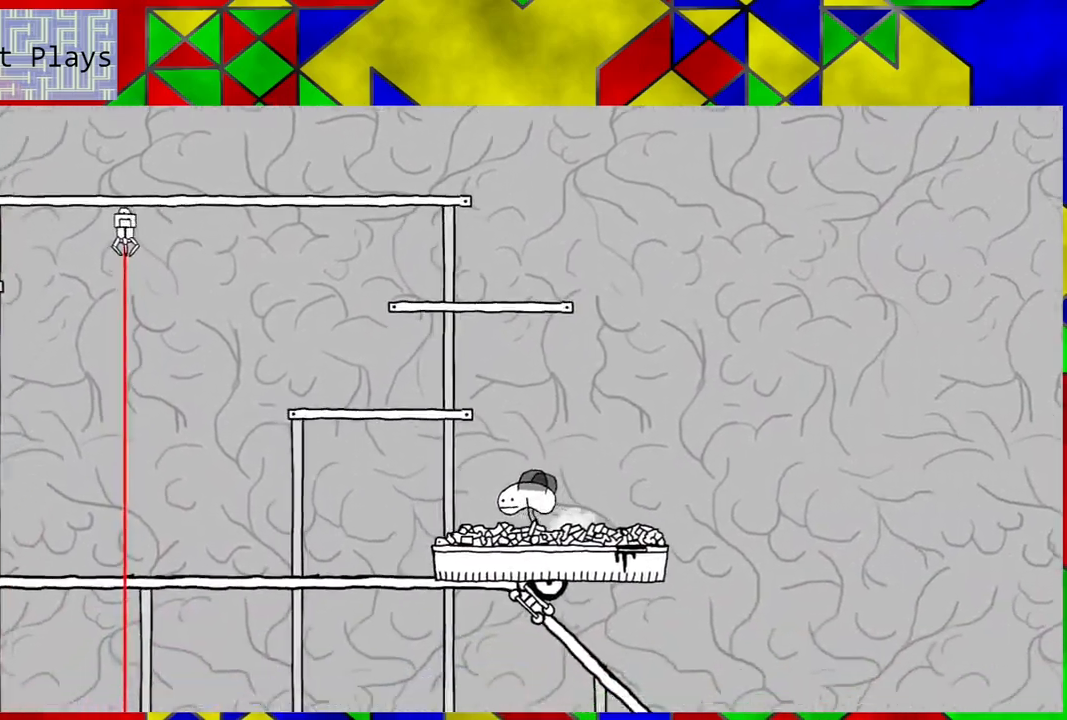
{"buttons": [], "left_stick": "center", "right_stick": "center", "events": [[233, "DPAD_RIGHT", "down"], [333, "DPAD_RIGHT", "up"]]}
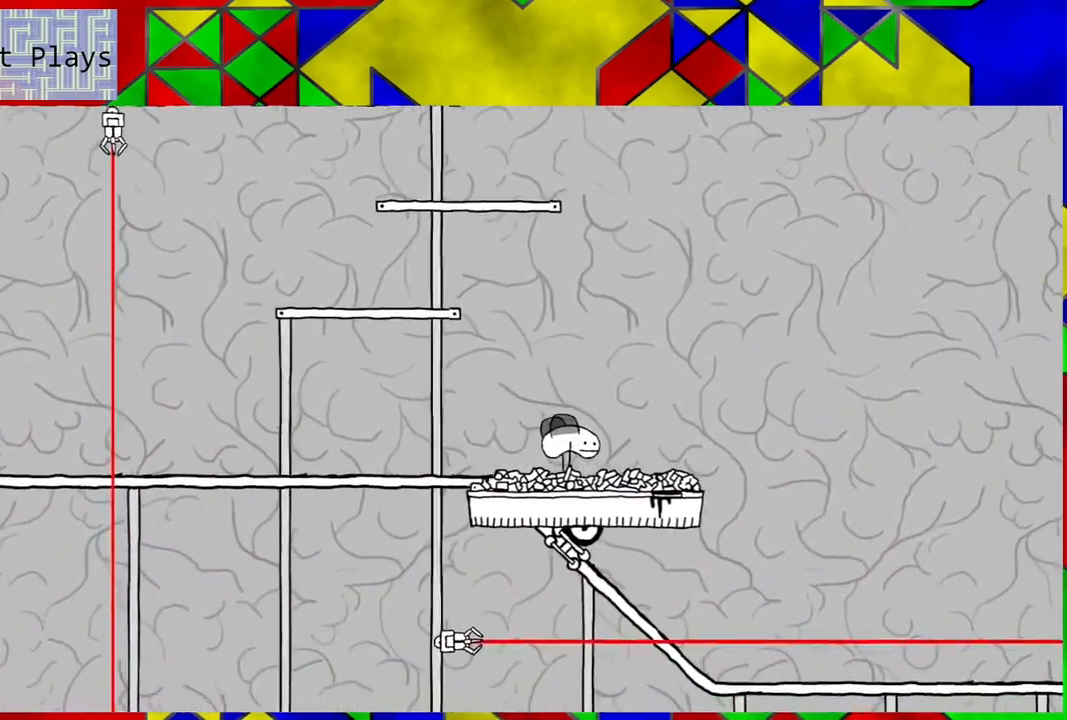
{"buttons": [], "left_stick": "center", "right_stick": "center", "events": []}
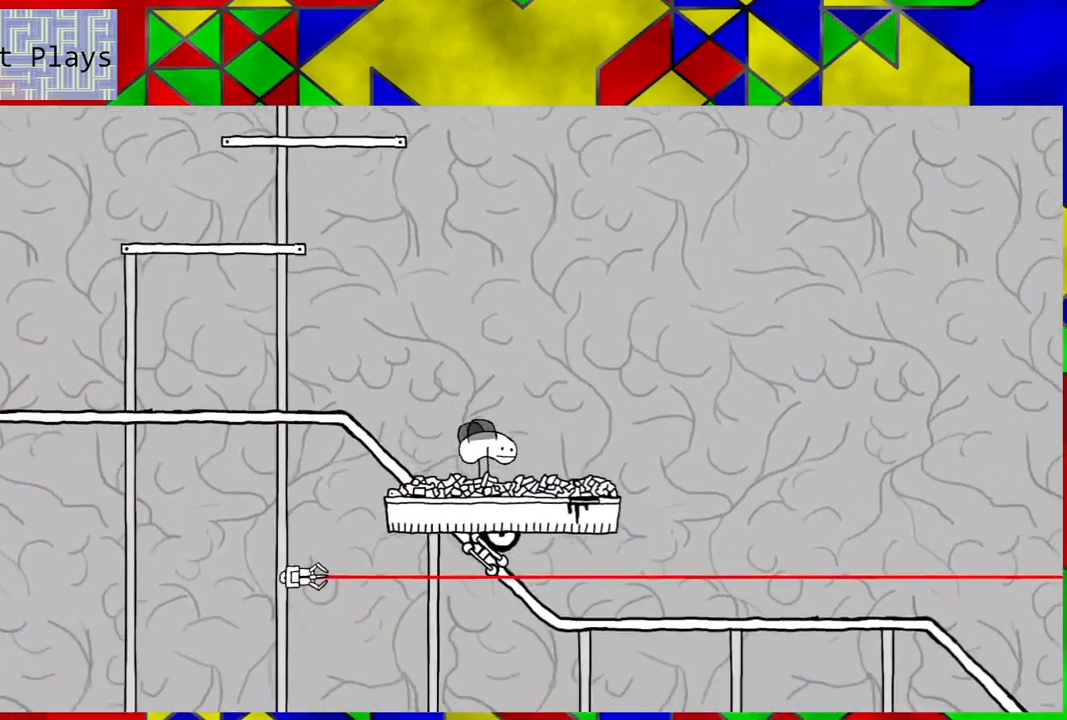
{"buttons": [], "left_stick": "center", "right_stick": "center", "events": []}
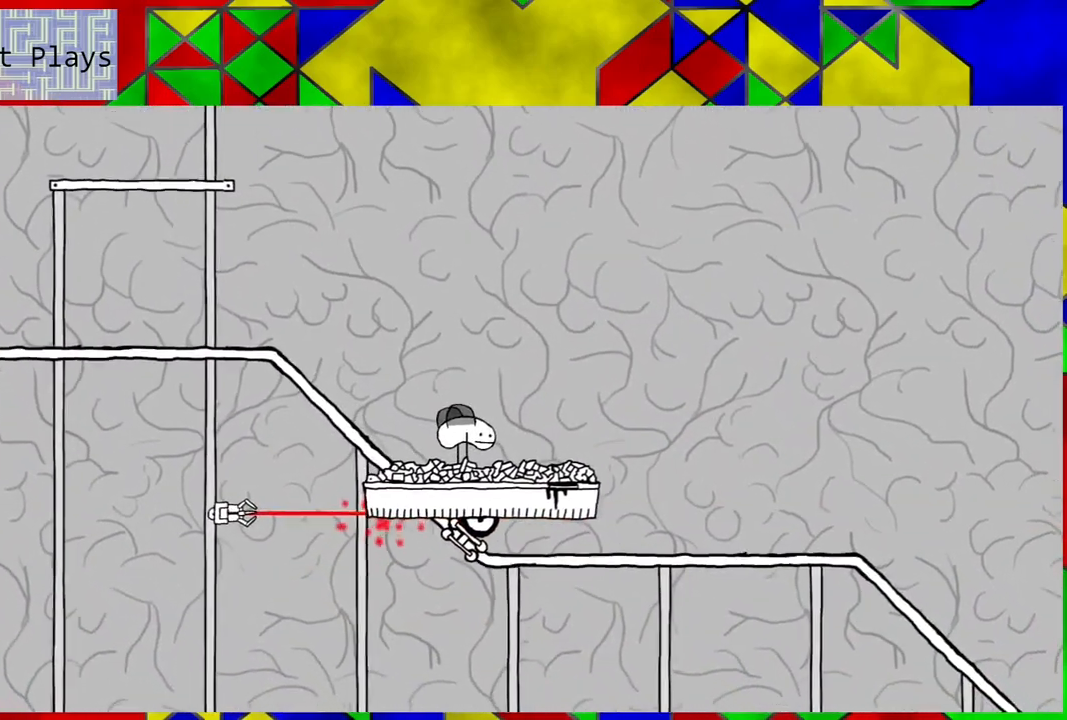
{"buttons": [], "left_stick": "center", "right_stick": "center", "events": []}
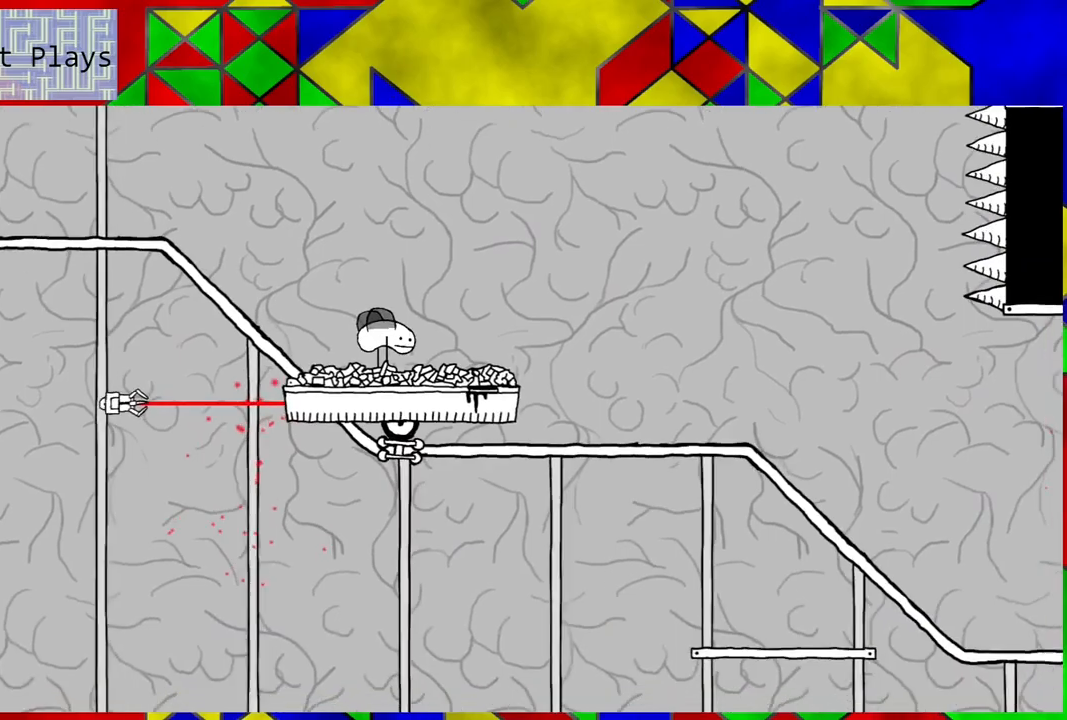
{"buttons": [], "left_stick": "center", "right_stick": "center", "events": [[267, "DPAD_RIGHT", "down"], [350, "DPAD_RIGHT", "up"]]}
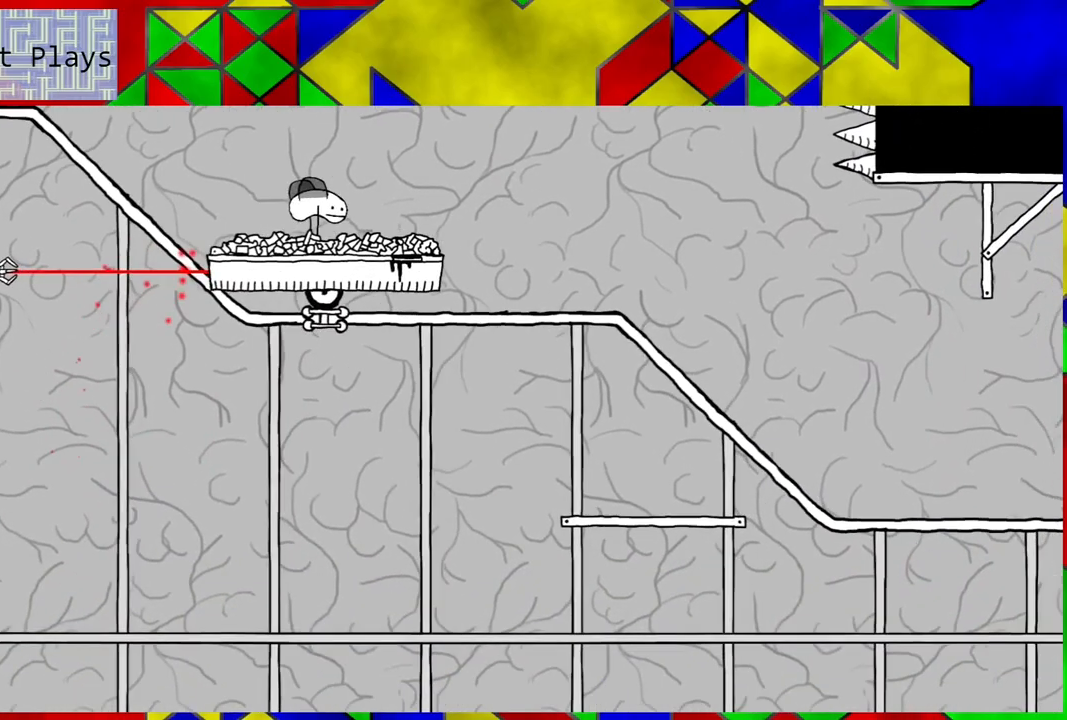
{"buttons": ["DPAD_RIGHT"], "left_stick": "center", "right_stick": "center", "events": [[367, "DPAD_RIGHT", "down"]]}
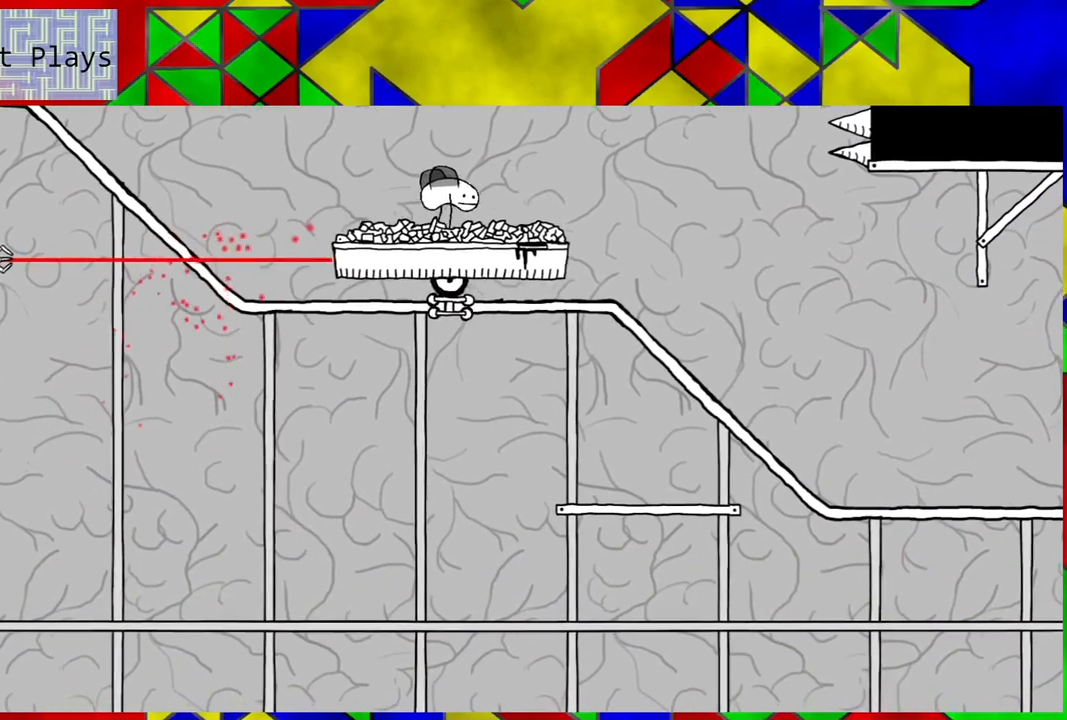
{"buttons": [], "left_stick": "center", "right_stick": "center", "events": [[100, "DPAD_RIGHT", "up"], [367, "DPAD_RIGHT", "down"], [433, "DPAD_RIGHT", "up"]]}
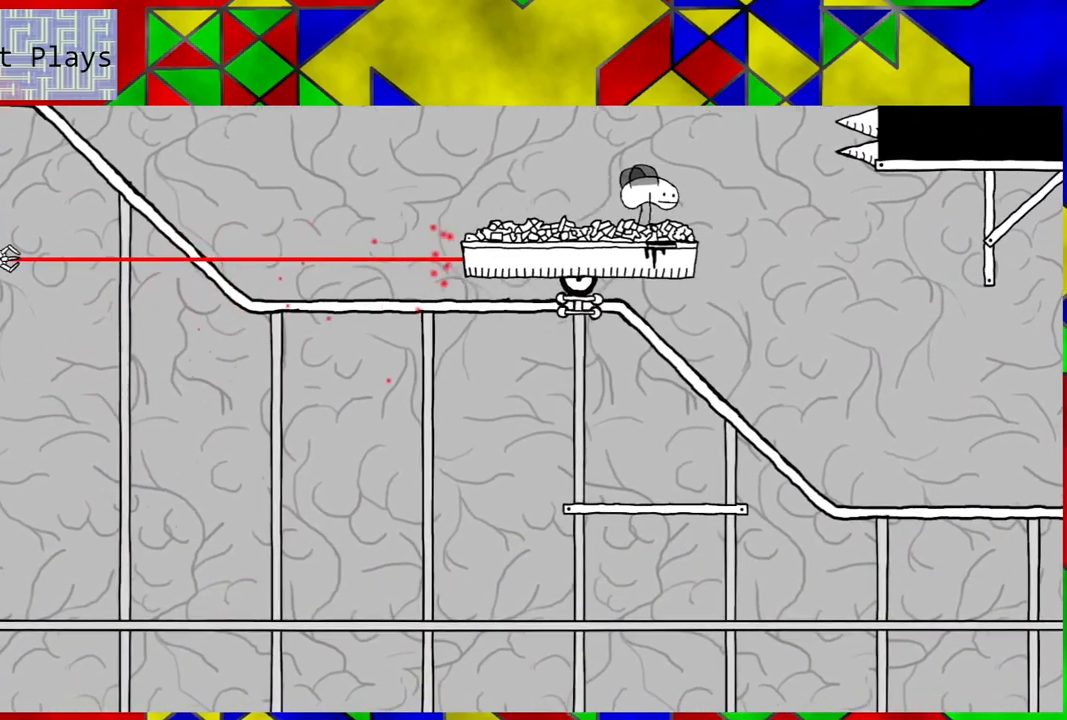
{"buttons": [], "left_stick": "center", "right_stick": "center", "events": []}
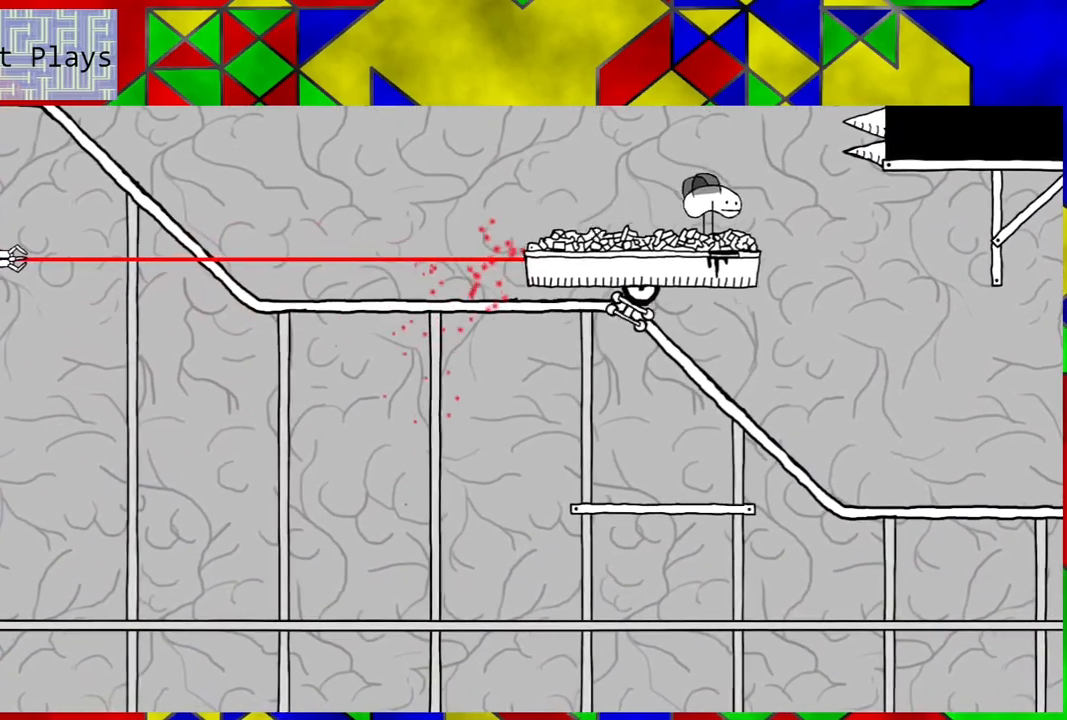
{"buttons": [], "left_stick": "center", "right_stick": "center", "events": []}
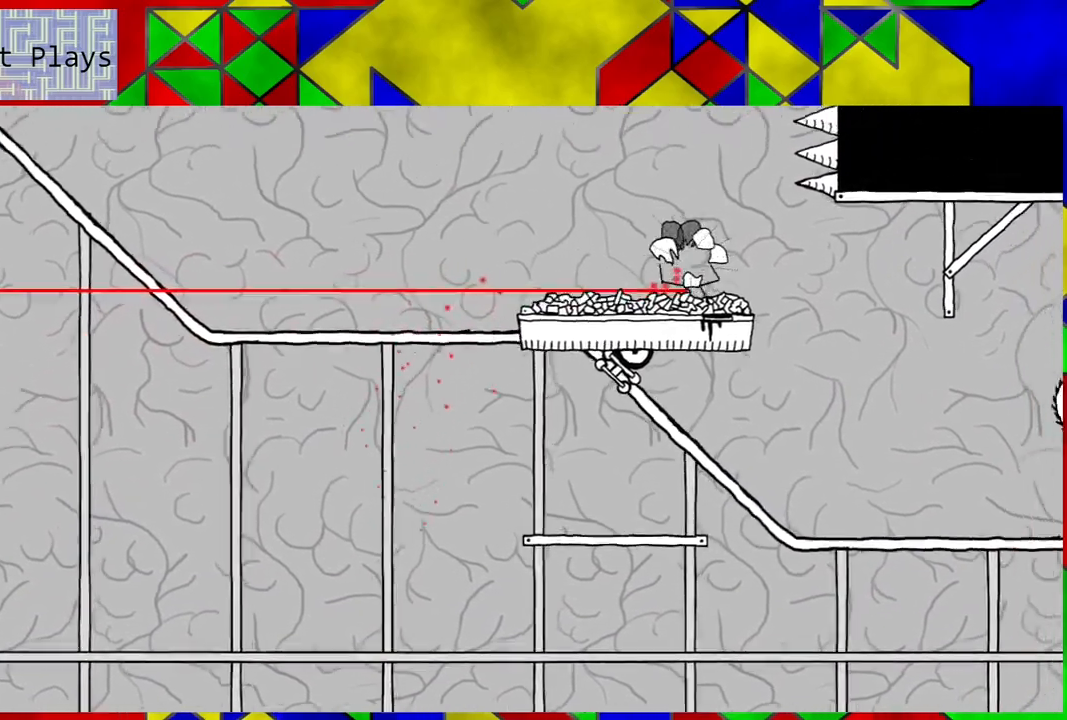
{"buttons": [], "left_stick": "center", "right_stick": "center", "events": [[83, "DPAD_RIGHT", "down"], [133, "DPAD_RIGHT", "up"]]}
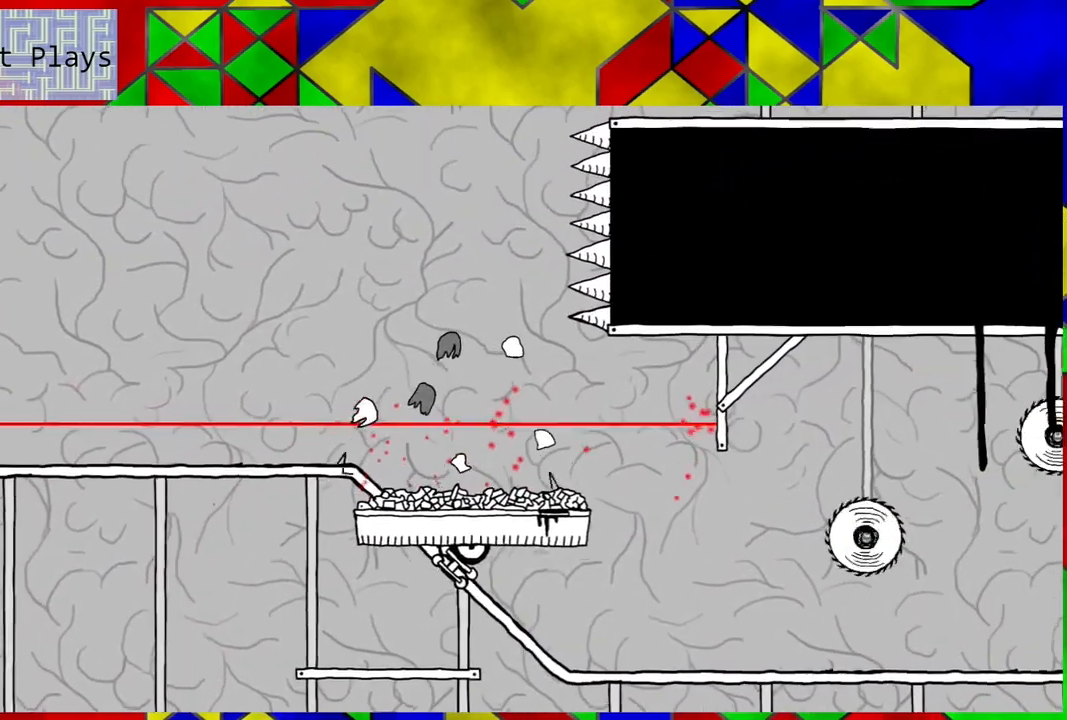
{"buttons": [], "left_stick": "center", "right_stick": "center", "events": []}
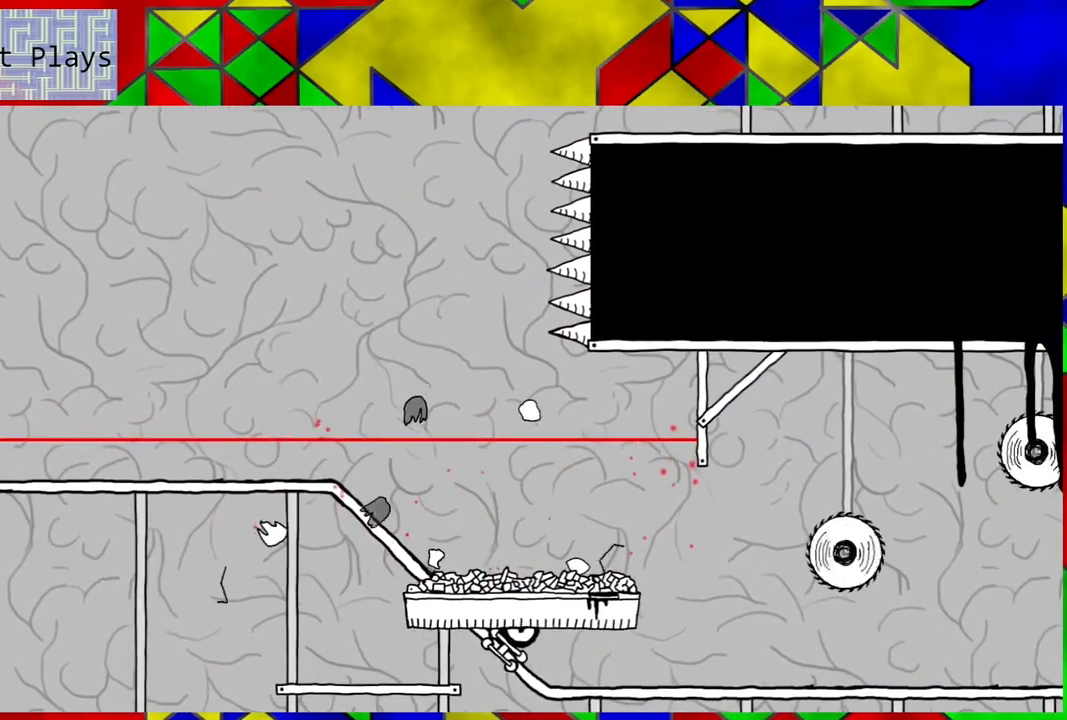
{"buttons": [], "left_stick": "center", "right_stick": "center", "events": []}
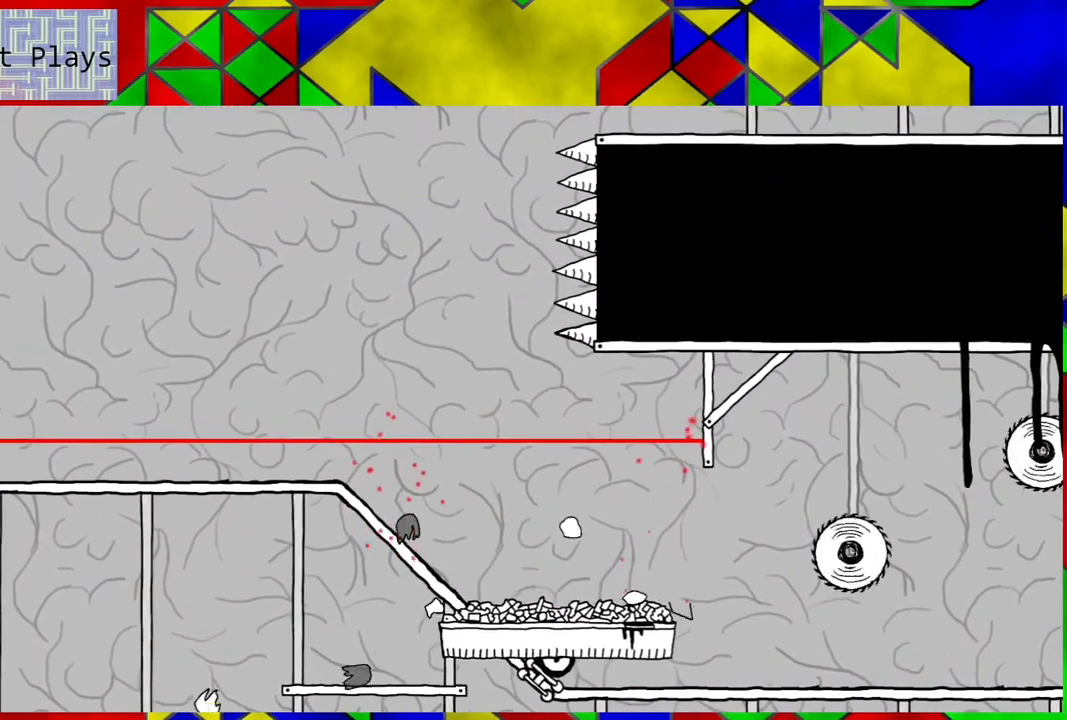
{"buttons": [], "left_stick": "center", "right_stick": "center", "events": []}
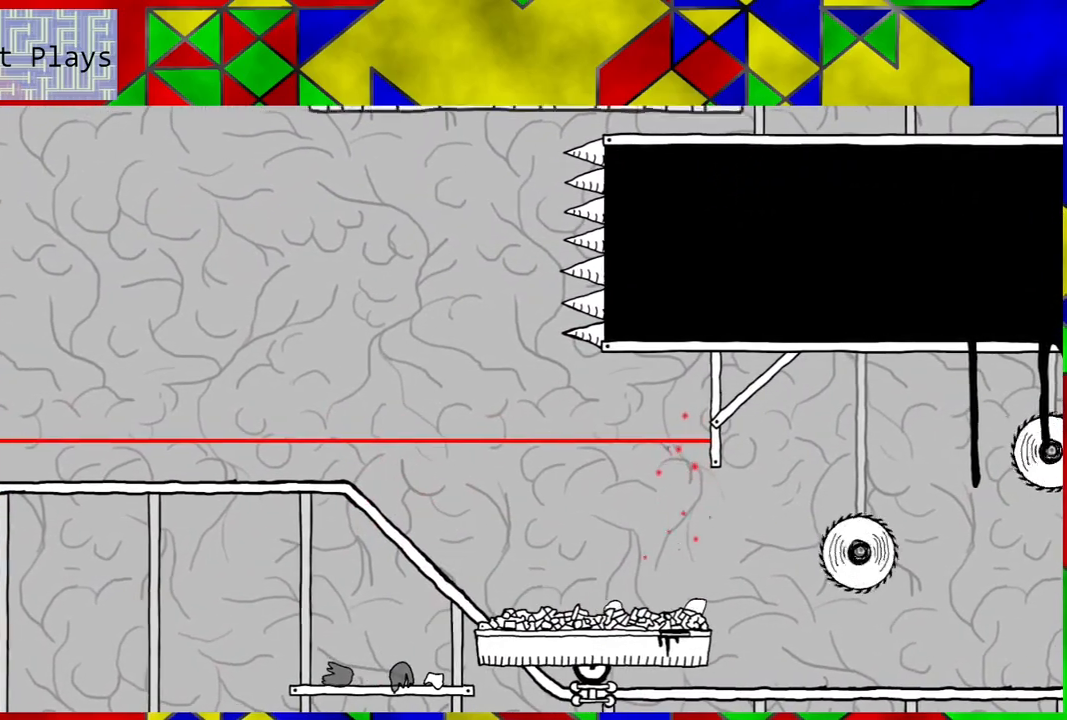
{"buttons": [], "left_stick": "center", "right_stick": "center", "events": []}
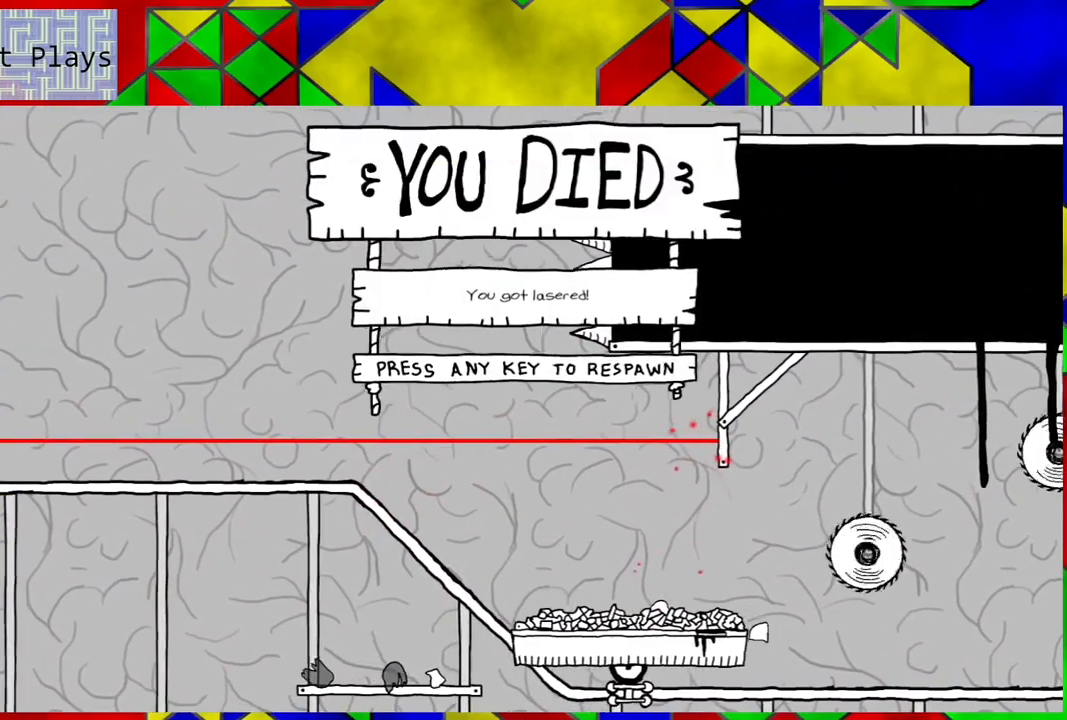
{"buttons": [], "left_stick": "center", "right_stick": "center", "events": []}
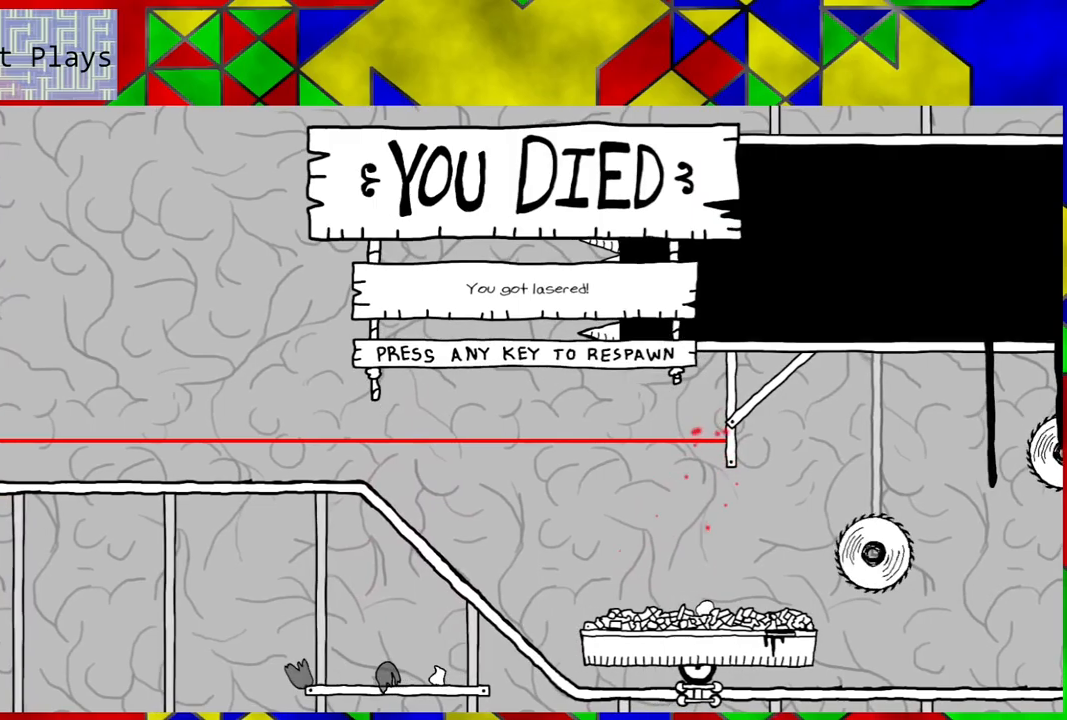
{"buttons": [], "left_stick": "center", "right_stick": "center", "events": []}
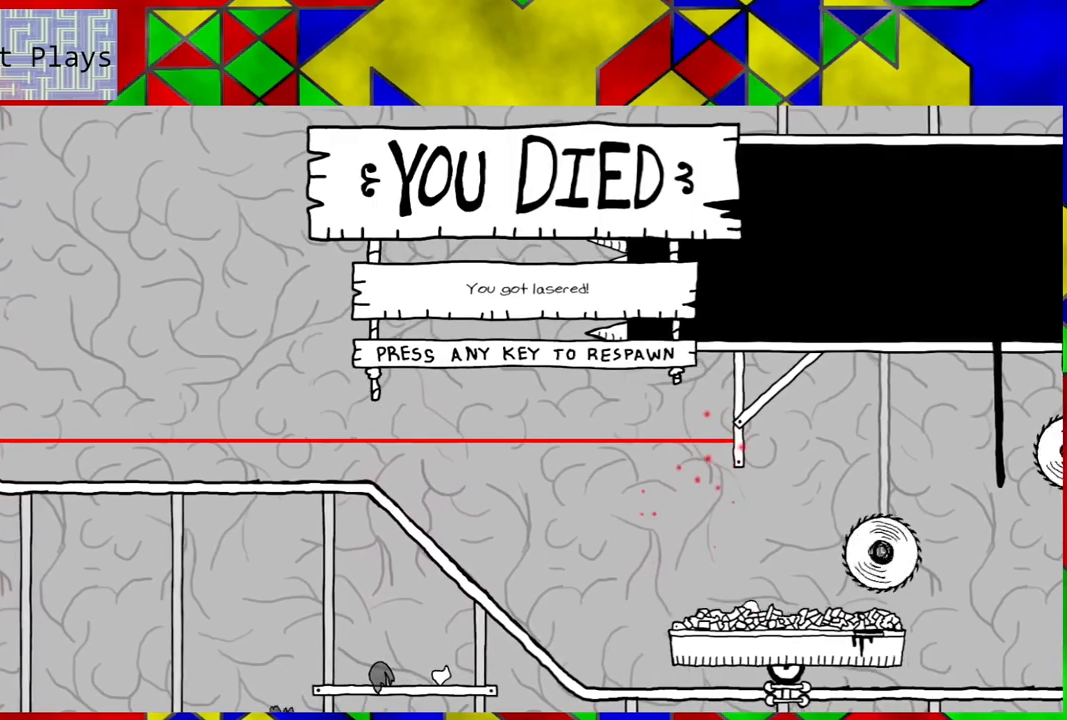
{"buttons": ["Y"], "left_stick": "center", "right_stick": "center", "events": [[467, "Y", "down"]]}
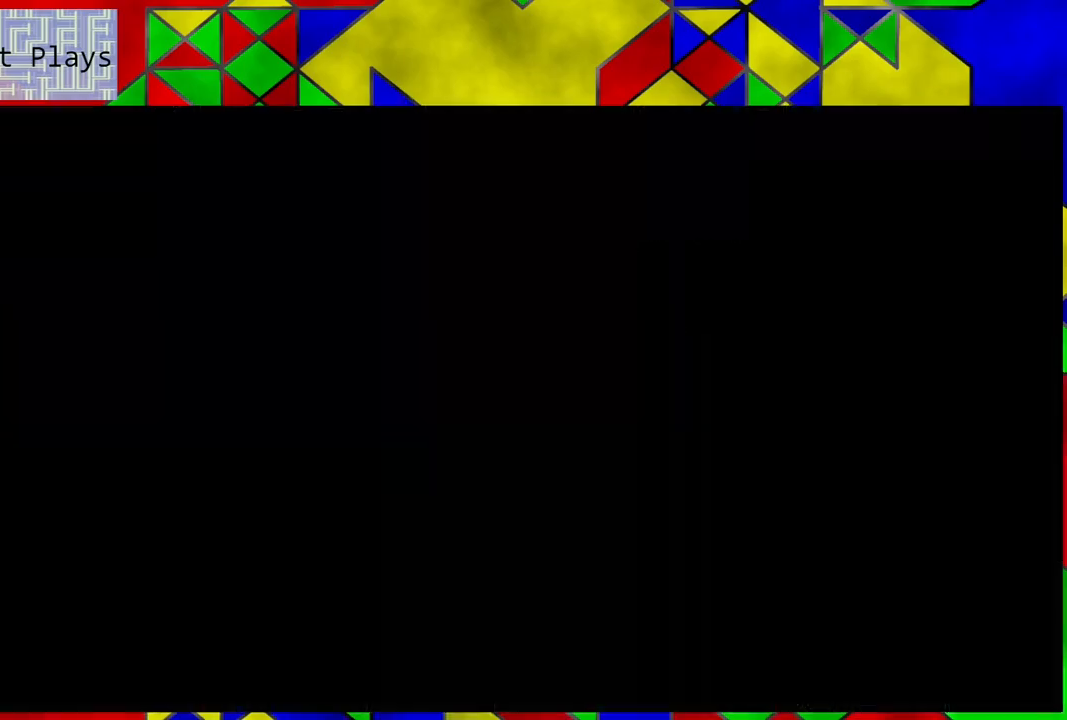
{"buttons": [], "left_stick": "center", "right_stick": "center", "events": [[50, "Y", "up"]]}
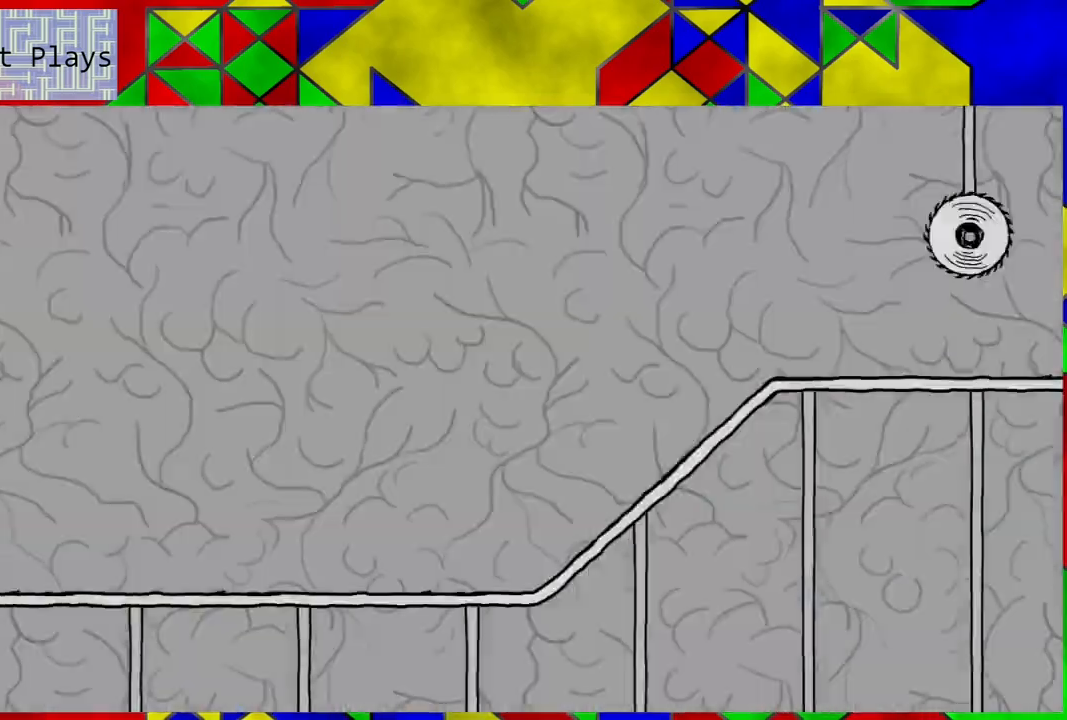
{"buttons": ["DPAD_RIGHT"], "left_stick": "center", "right_stick": "center", "events": [[100, "DPAD_RIGHT", "down"]]}
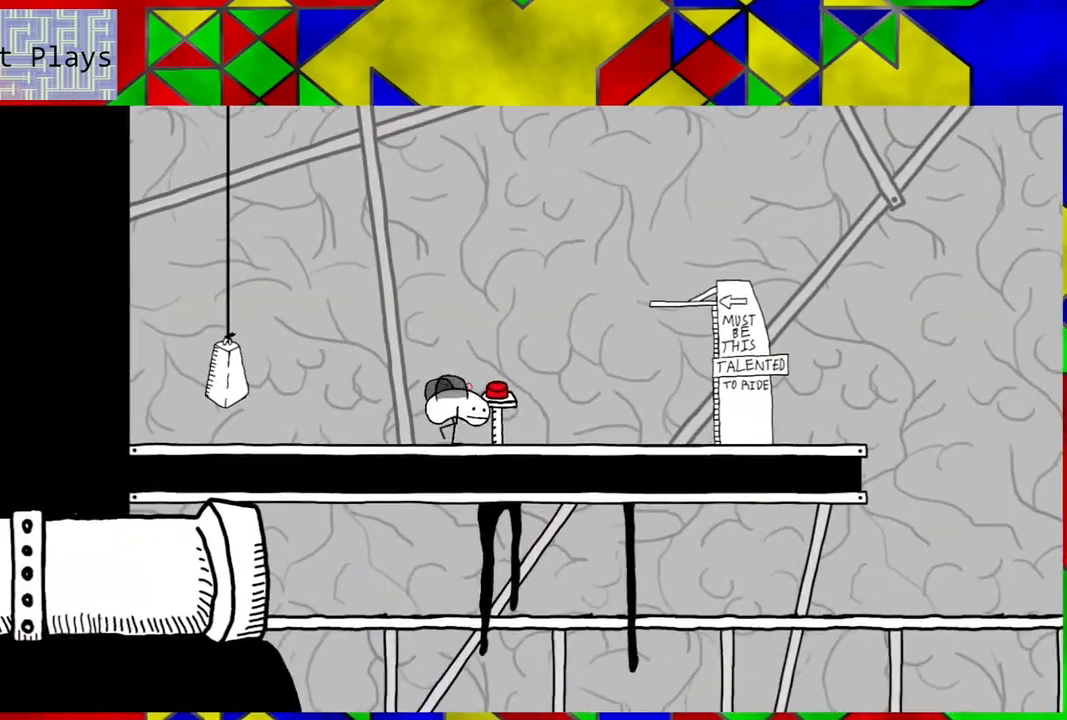
{"buttons": ["DPAD_LEFT"], "left_stick": "center", "right_stick": "center", "events": [[283, "DPAD_RIGHT", "up"], [450, "DPAD_LEFT", "down"]]}
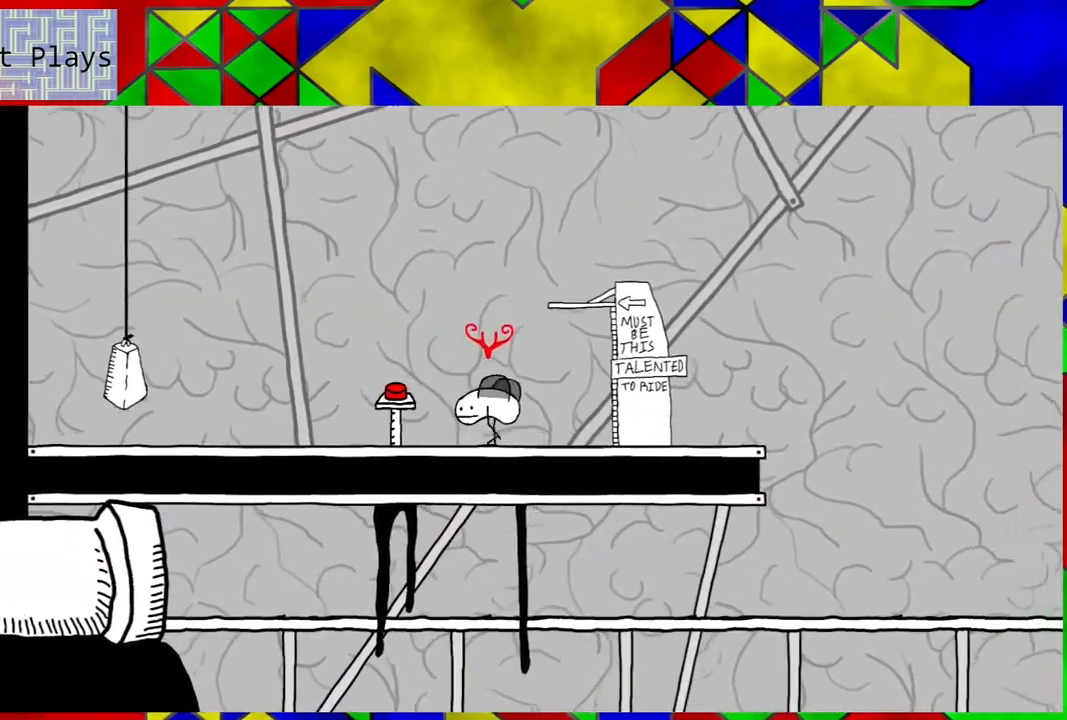
{"buttons": ["DPAD_RIGHT"], "left_stick": "center", "right_stick": "center", "events": [[283, "DPAD_LEFT", "up"], [283, "Y", "down"], [400, "Y", "up"], [467, "DPAD_RIGHT", "down"]]}
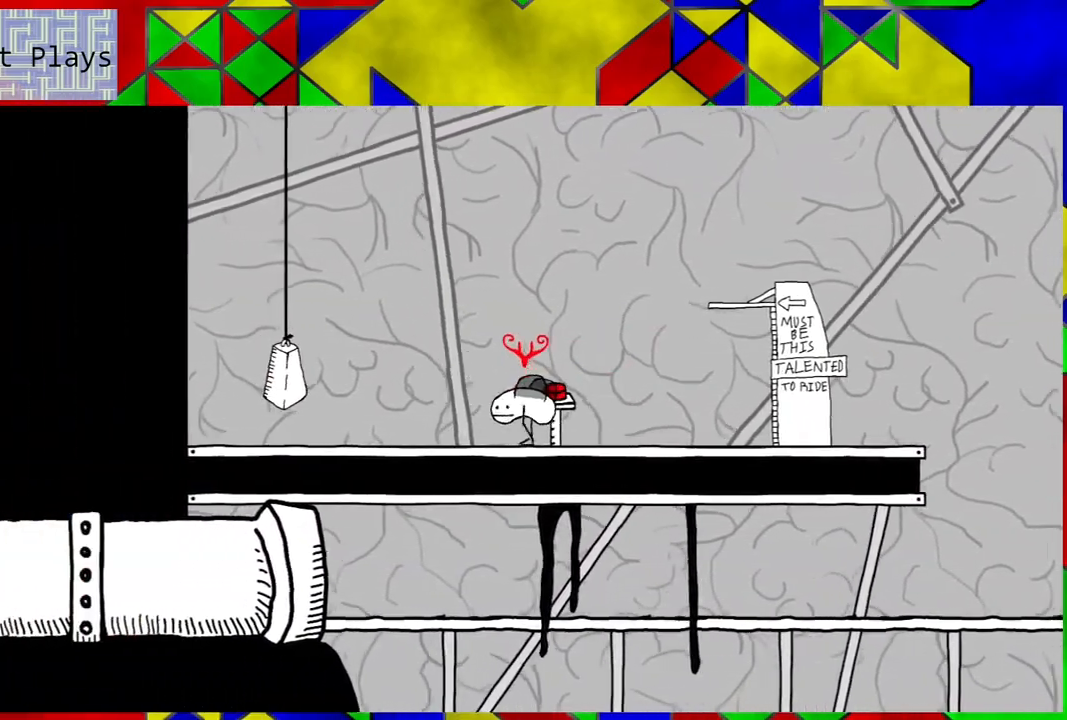
{"buttons": ["DPAD_RIGHT"], "left_stick": "center", "right_stick": "center", "events": []}
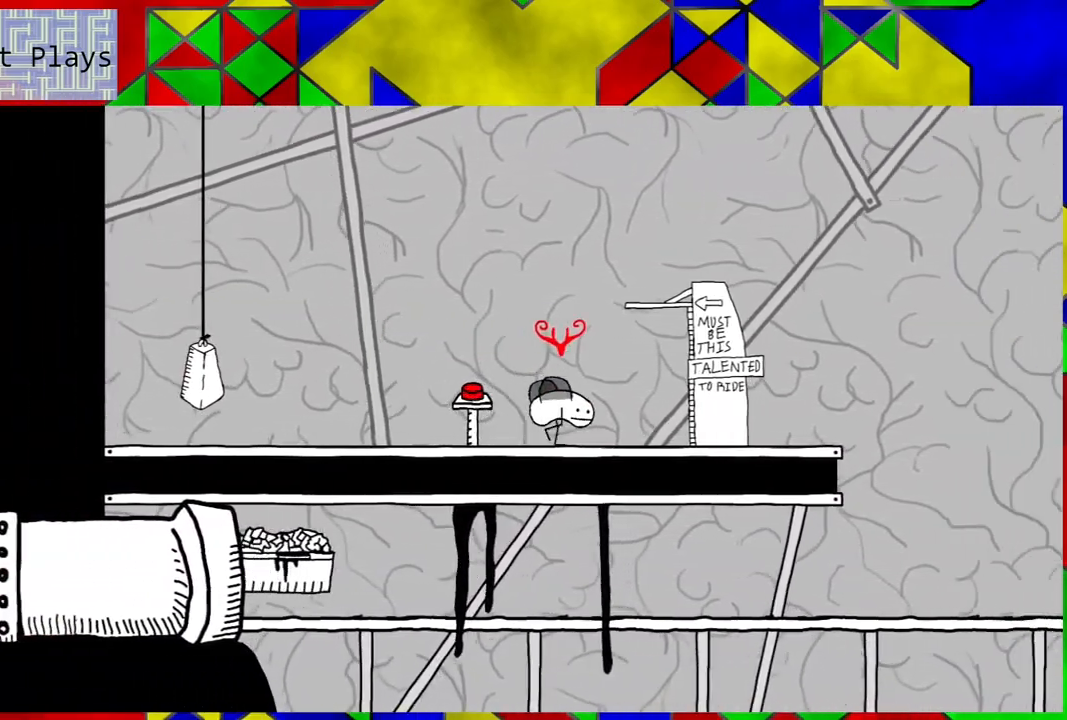
{"buttons": ["DPAD_RIGHT"], "left_stick": "center", "right_stick": "center", "events": []}